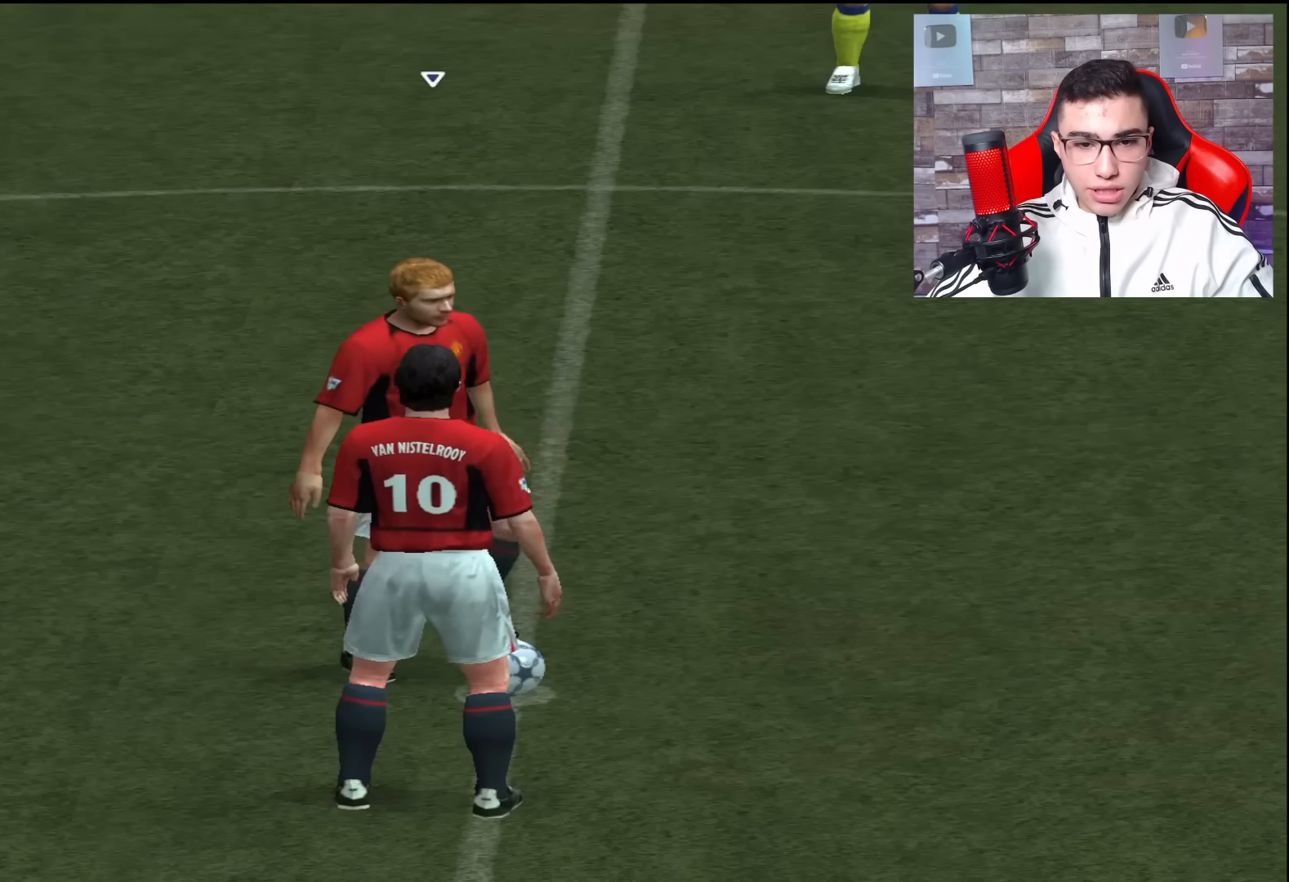
Gameplay with a controller (PlayStation layout); each line is a JSON object with the inputs held at the frame after it. "events" lists button and stick changes between this image and that frame as [ms after this image, input, new state], when the widget could be followed in between.
{"buttons": [], "left_stick": "left", "right_stick": "center", "events": [[117, "left_stick", "center"], [451, "left_stick", "left"]]}
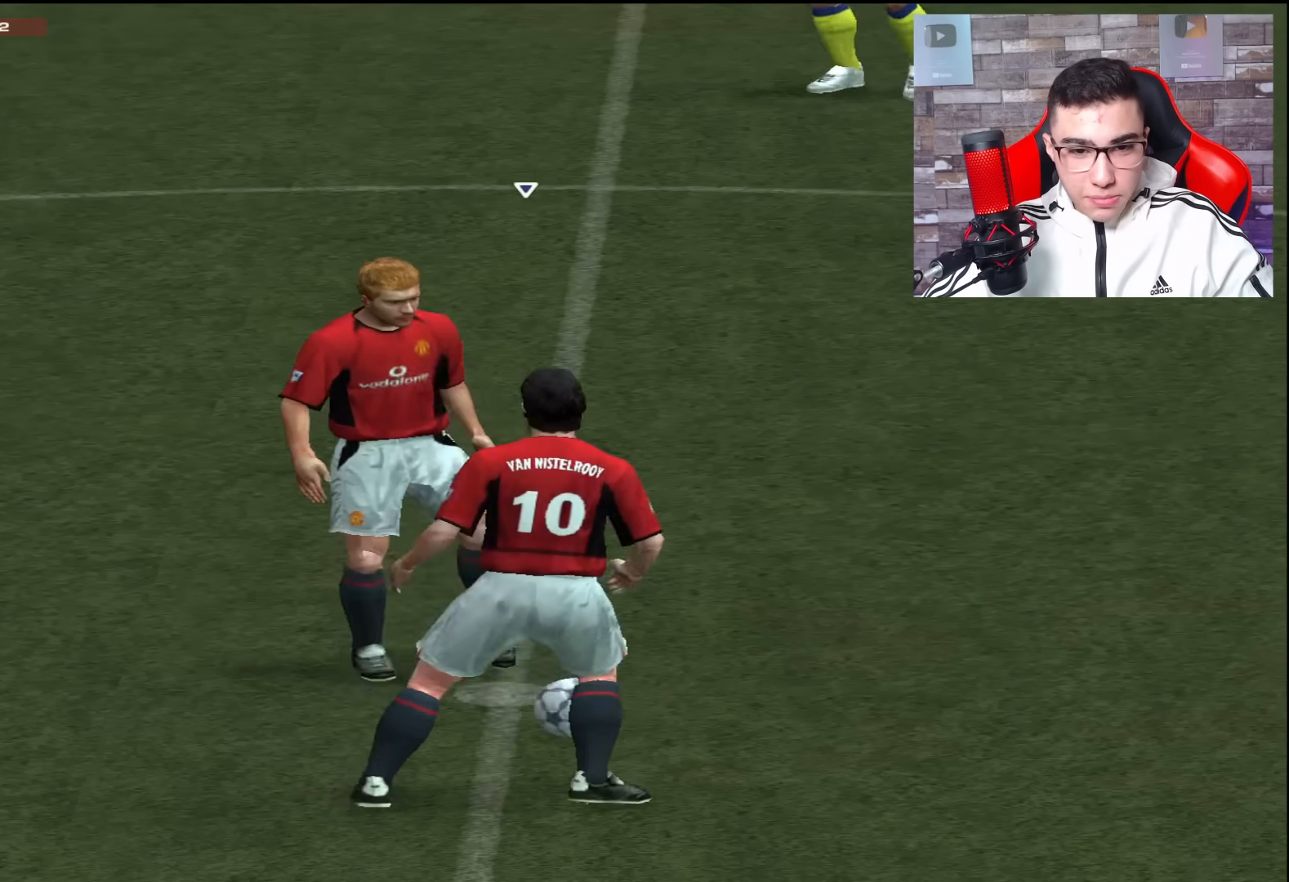
{"buttons": [], "left_stick": "left", "right_stick": "center", "events": []}
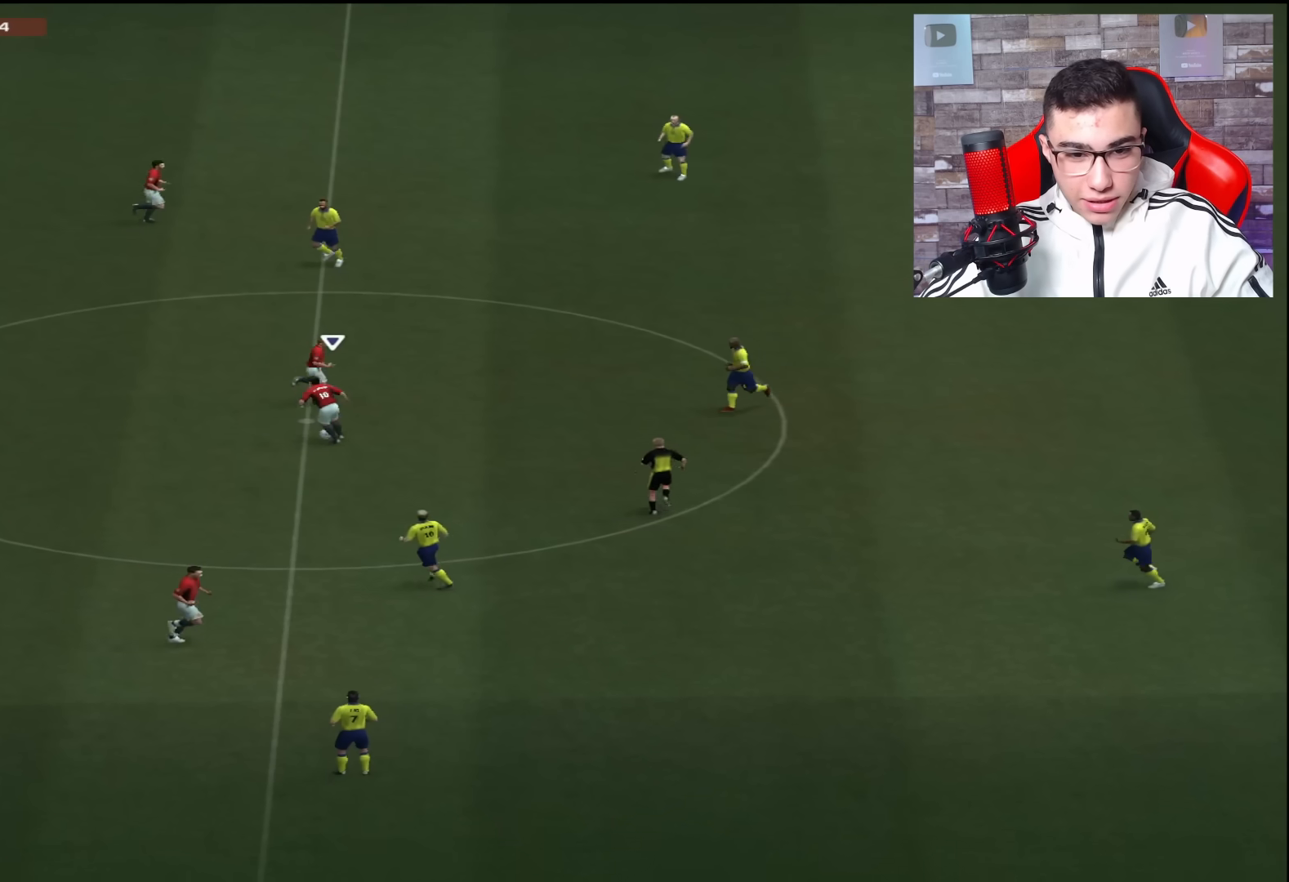
{"buttons": [], "left_stick": "left", "right_stick": "center", "events": []}
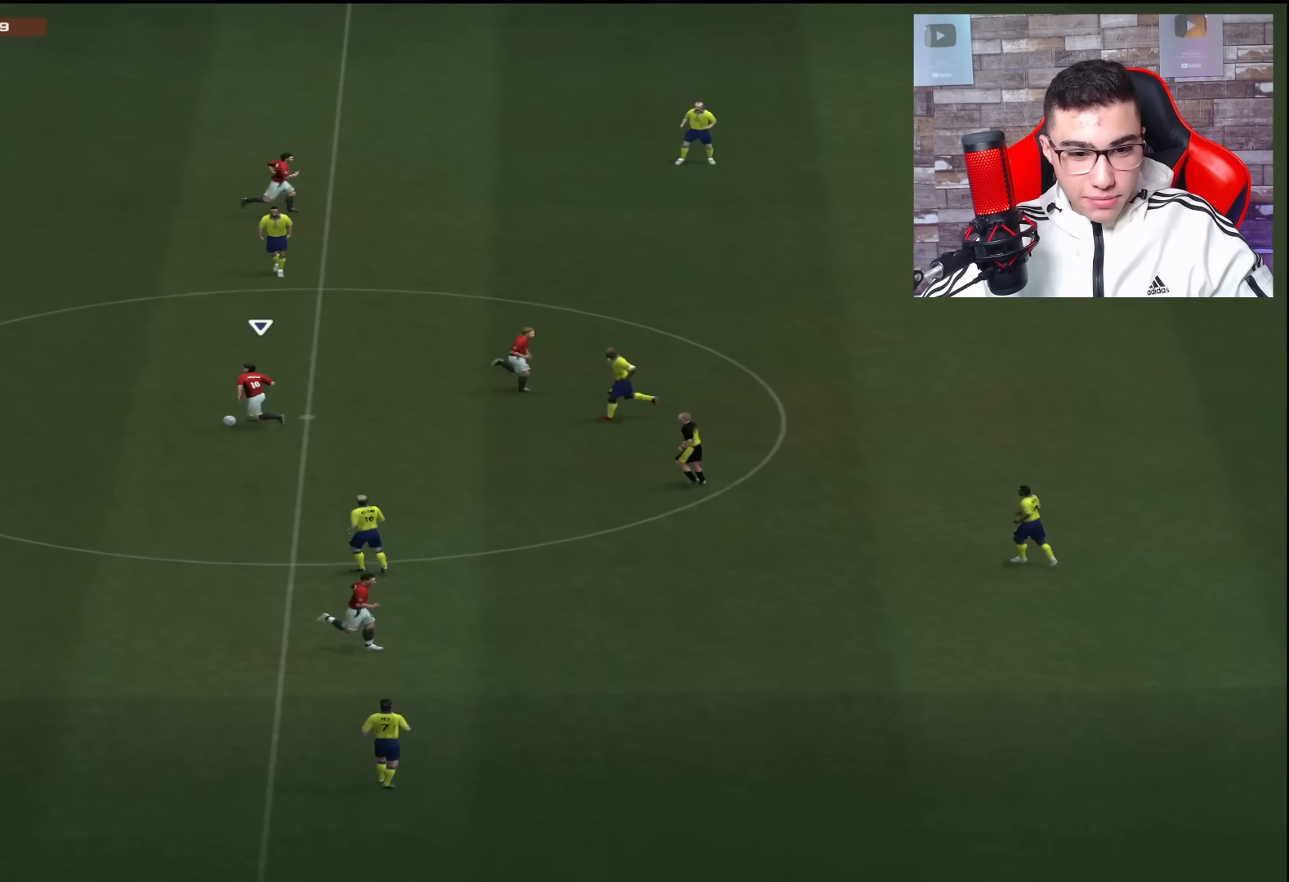
{"buttons": [], "left_stick": "down", "right_stick": "center", "events": [[33, "left_stick", "down-left"], [83, "CROSS", "down"], [267, "CROSS", "up"], [417, "left_stick", "down"]]}
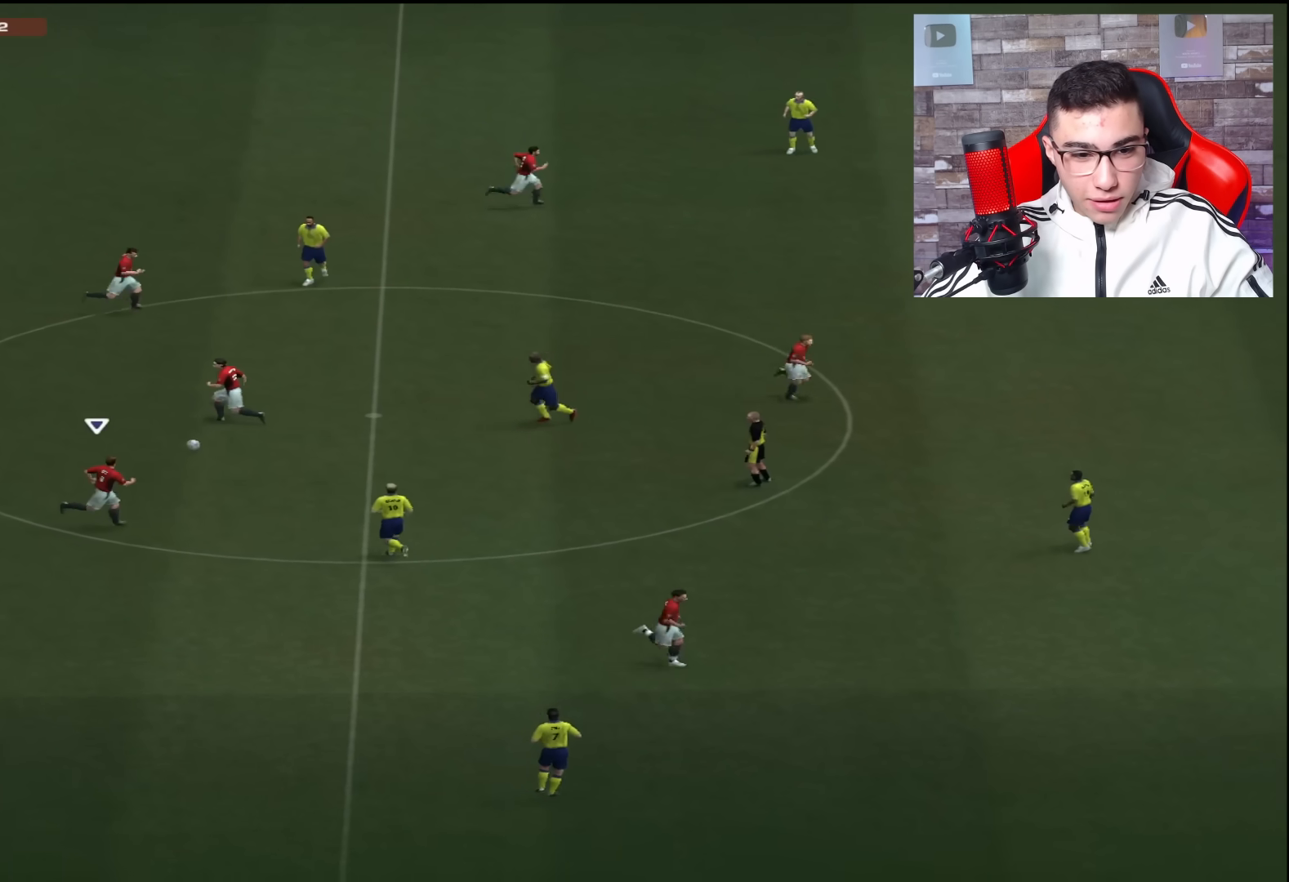
{"buttons": [], "left_stick": "down-left", "right_stick": "center", "events": [[250, "left_stick", "down-left"]]}
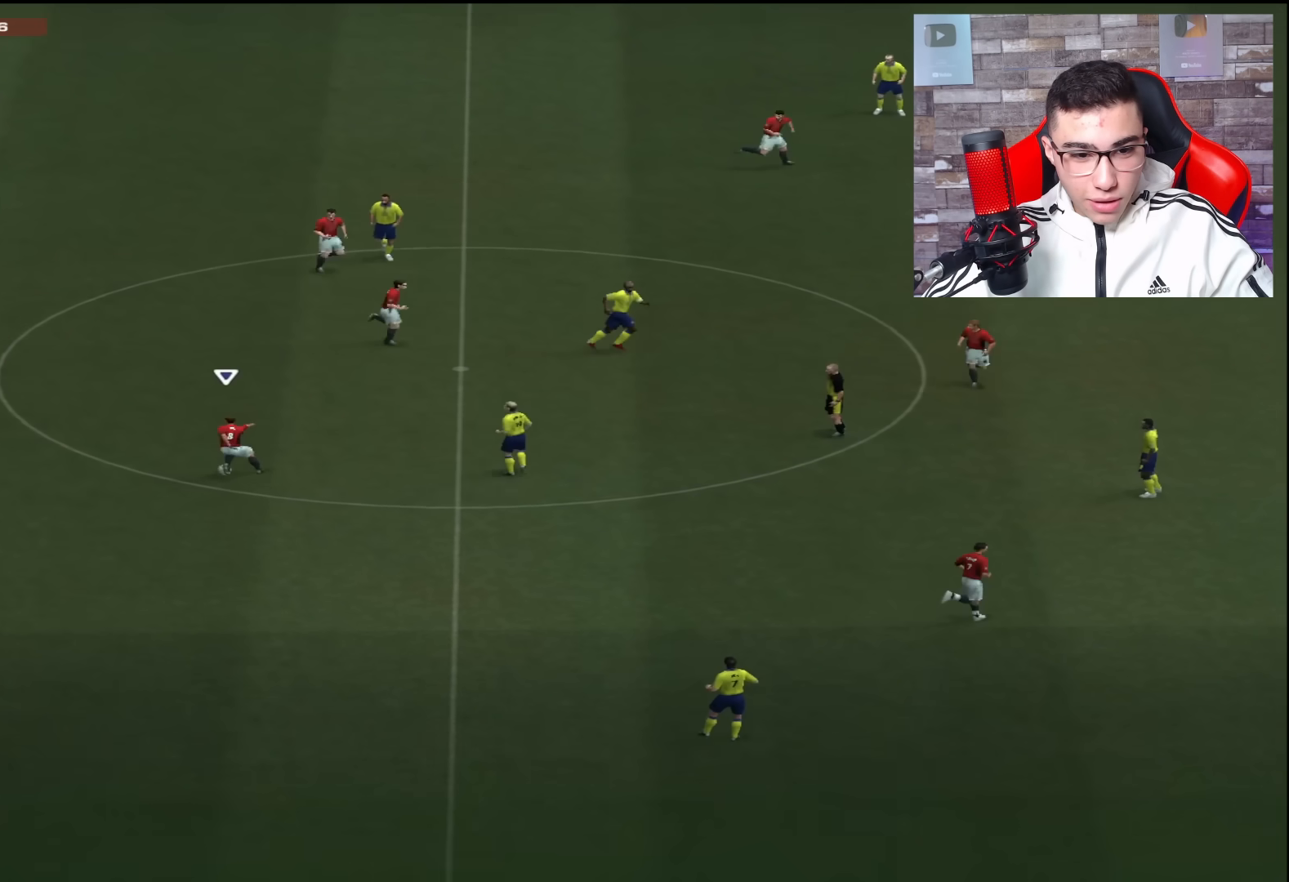
{"buttons": [], "left_stick": "up-left", "right_stick": "center", "events": [[116, "left_stick", "left"], [233, "left_stick", "up-left"]]}
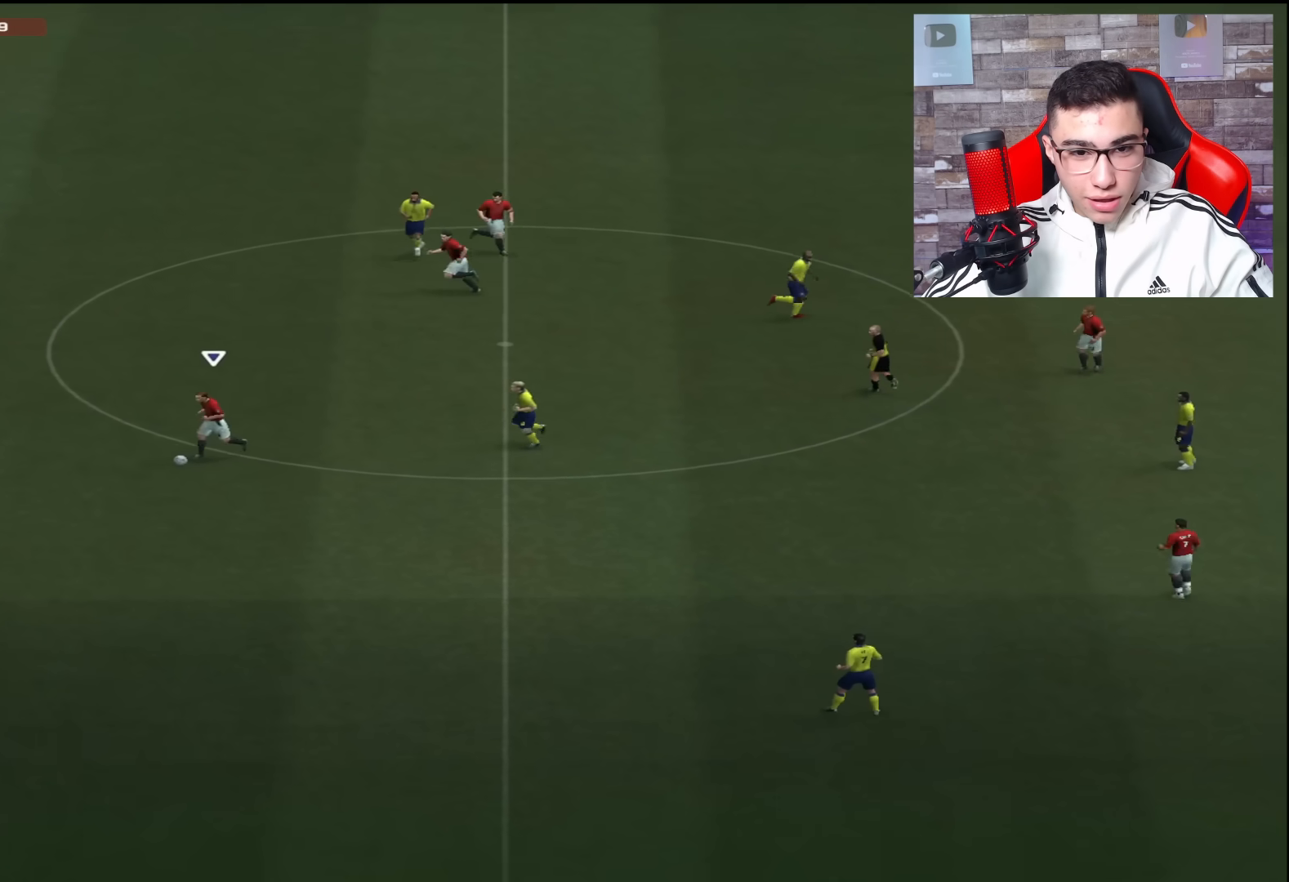
{"buttons": [], "left_stick": "up", "right_stick": "center", "events": [[17, "left_stick", "up"]]}
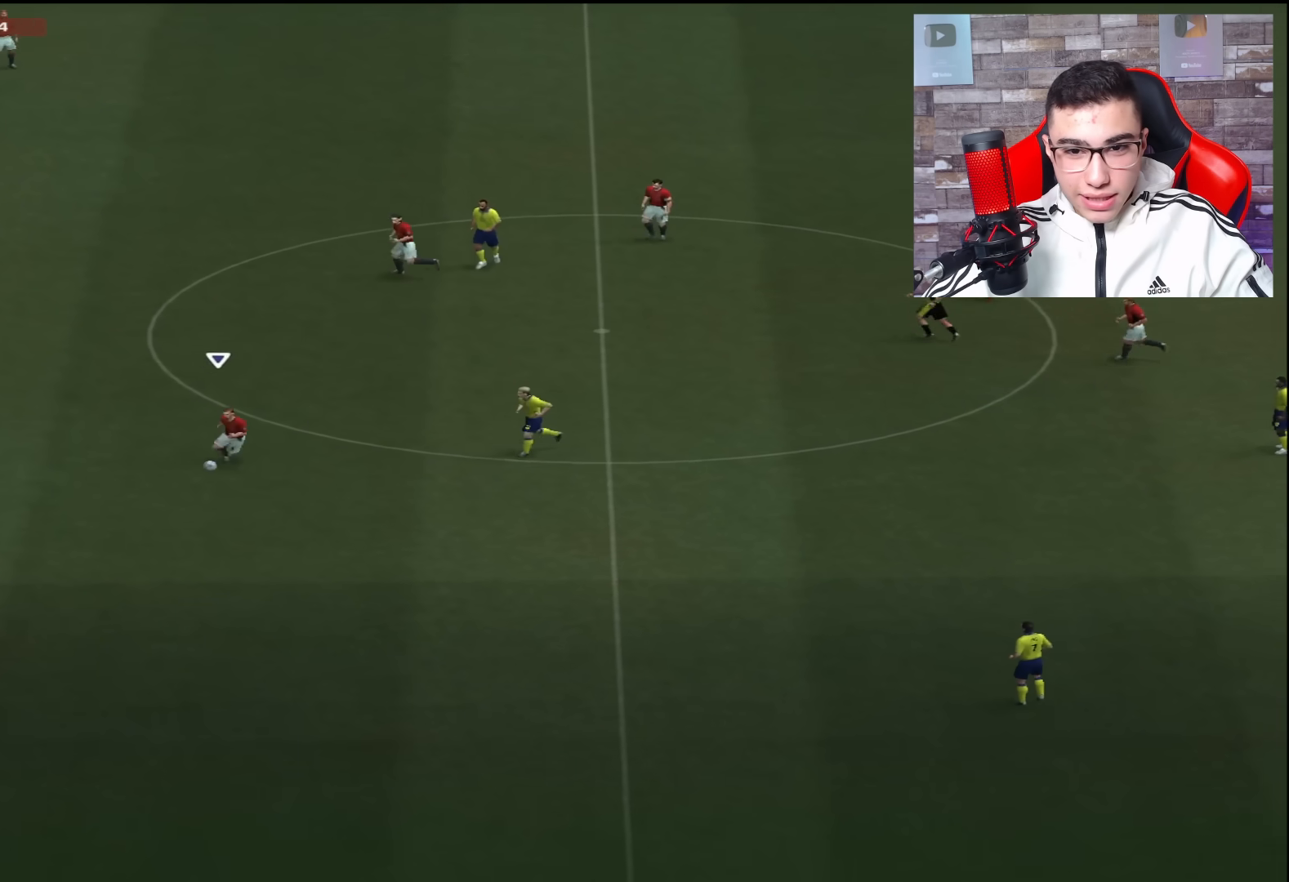
{"buttons": [], "left_stick": "down-left", "right_stick": "center", "events": [[283, "left_stick", "up-left"], [467, "left_stick", "down-left"]]}
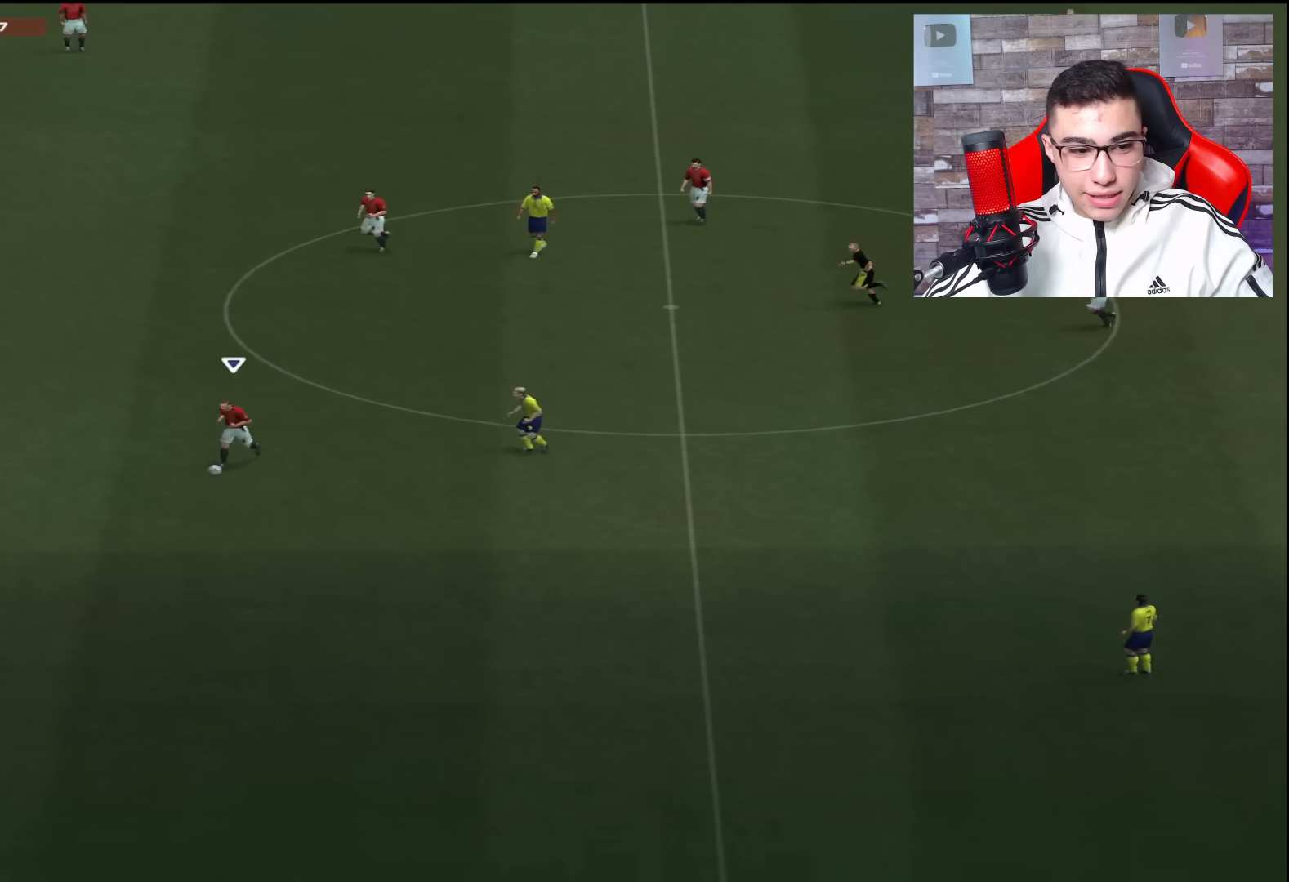
{"buttons": [], "left_stick": "down-right", "right_stick": "center", "events": [[34, "CROSS", "down"], [150, "CROSS", "up"], [150, "left_stick", "down"], [434, "left_stick", "down-right"]]}
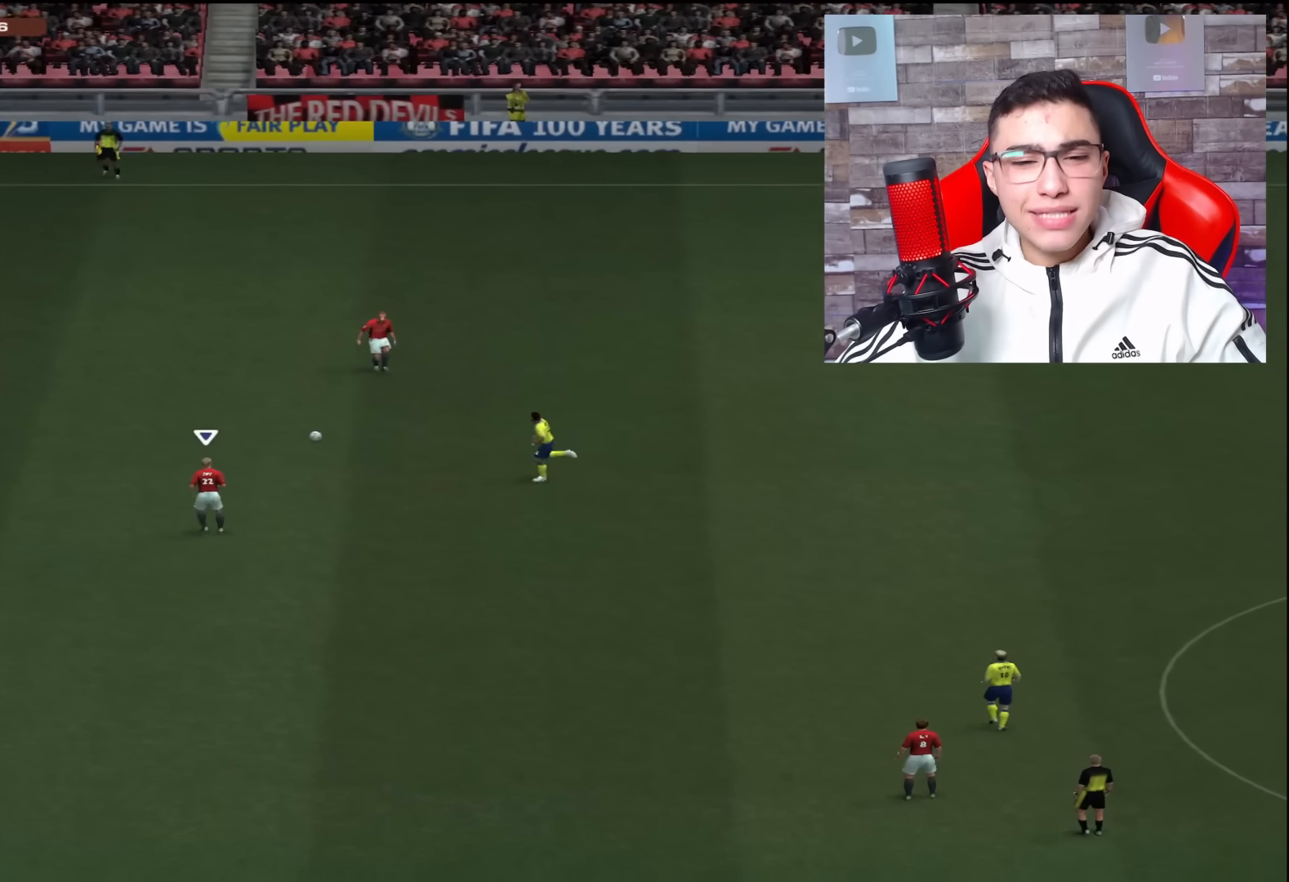
{"buttons": [], "left_stick": "down-right", "right_stick": "center", "events": []}
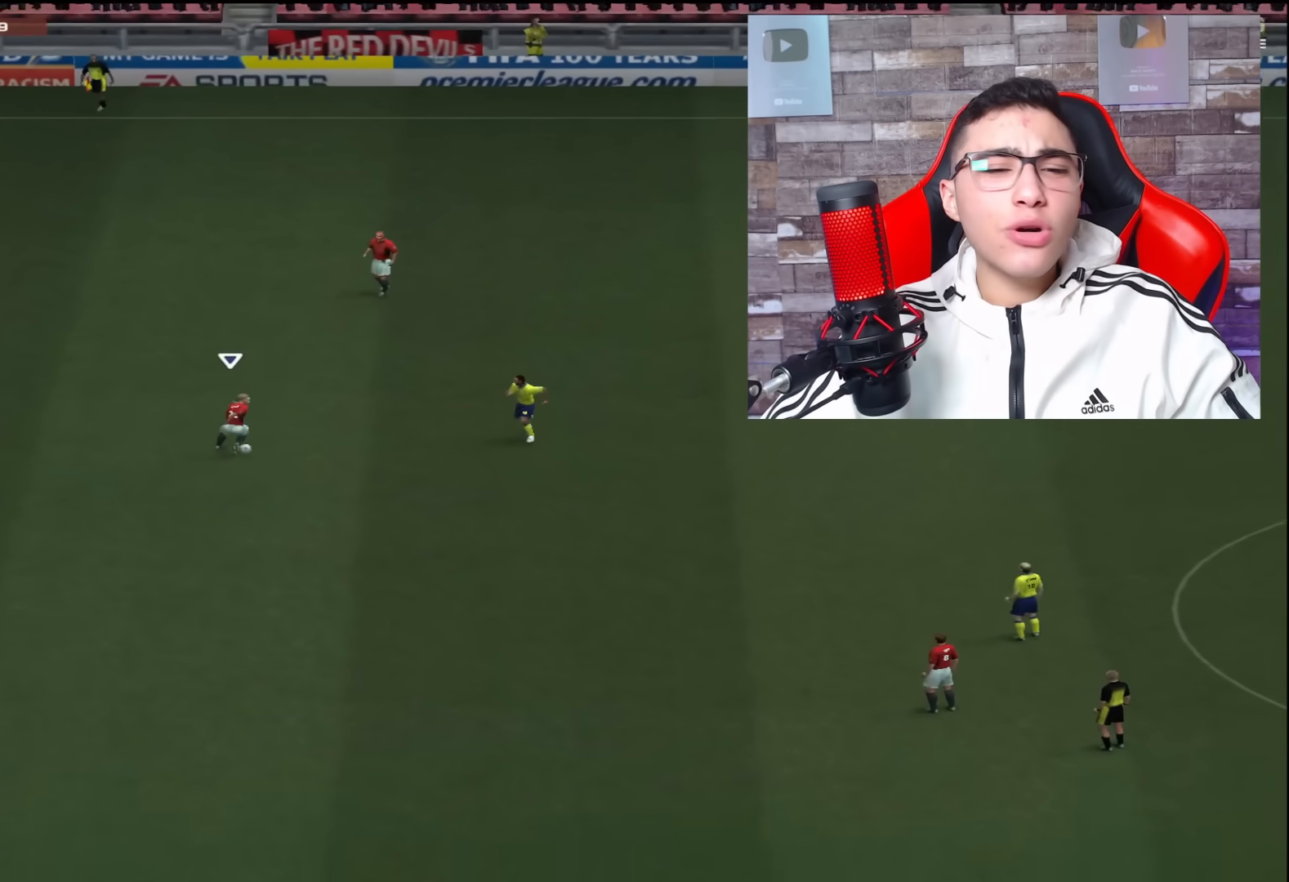
{"buttons": [], "left_stick": "down", "right_stick": "center", "events": [[34, "R3", "down"], [301, "left_stick", "down"], [317, "R3", "up"]]}
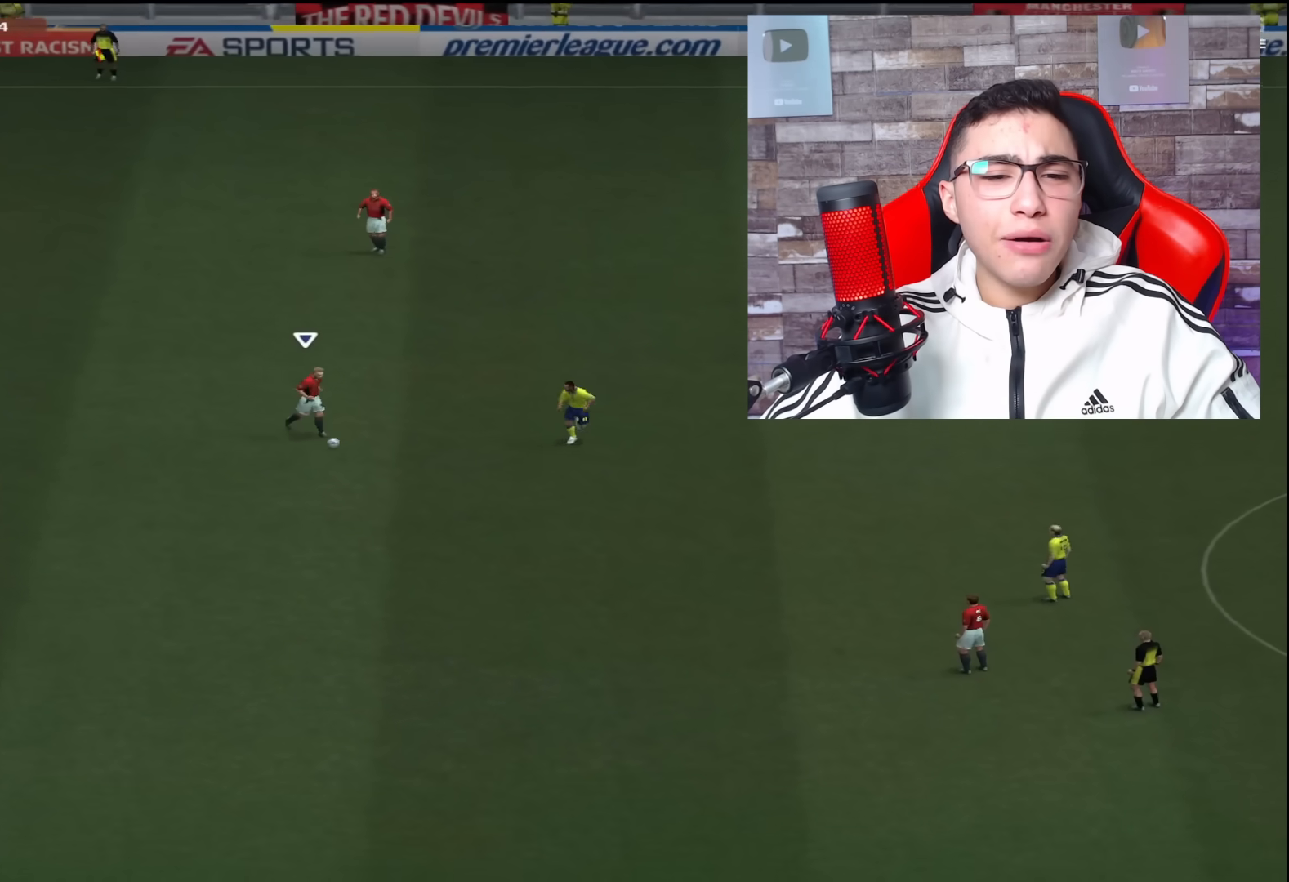
{"buttons": [], "left_stick": "down", "right_stick": "center", "events": []}
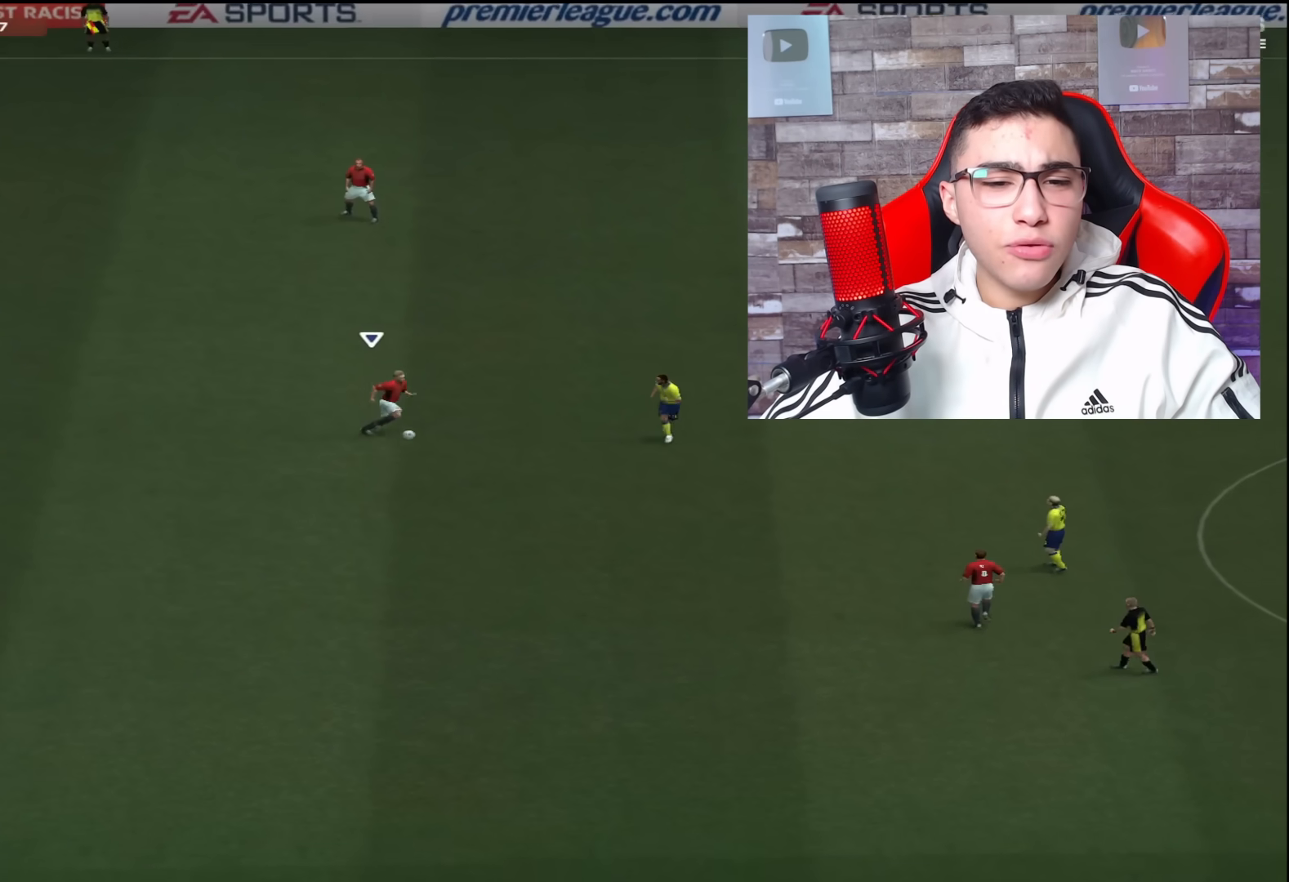
{"buttons": [], "left_stick": "down", "right_stick": "center", "events": [[217, "CROSS", "down"], [367, "CROSS", "up"]]}
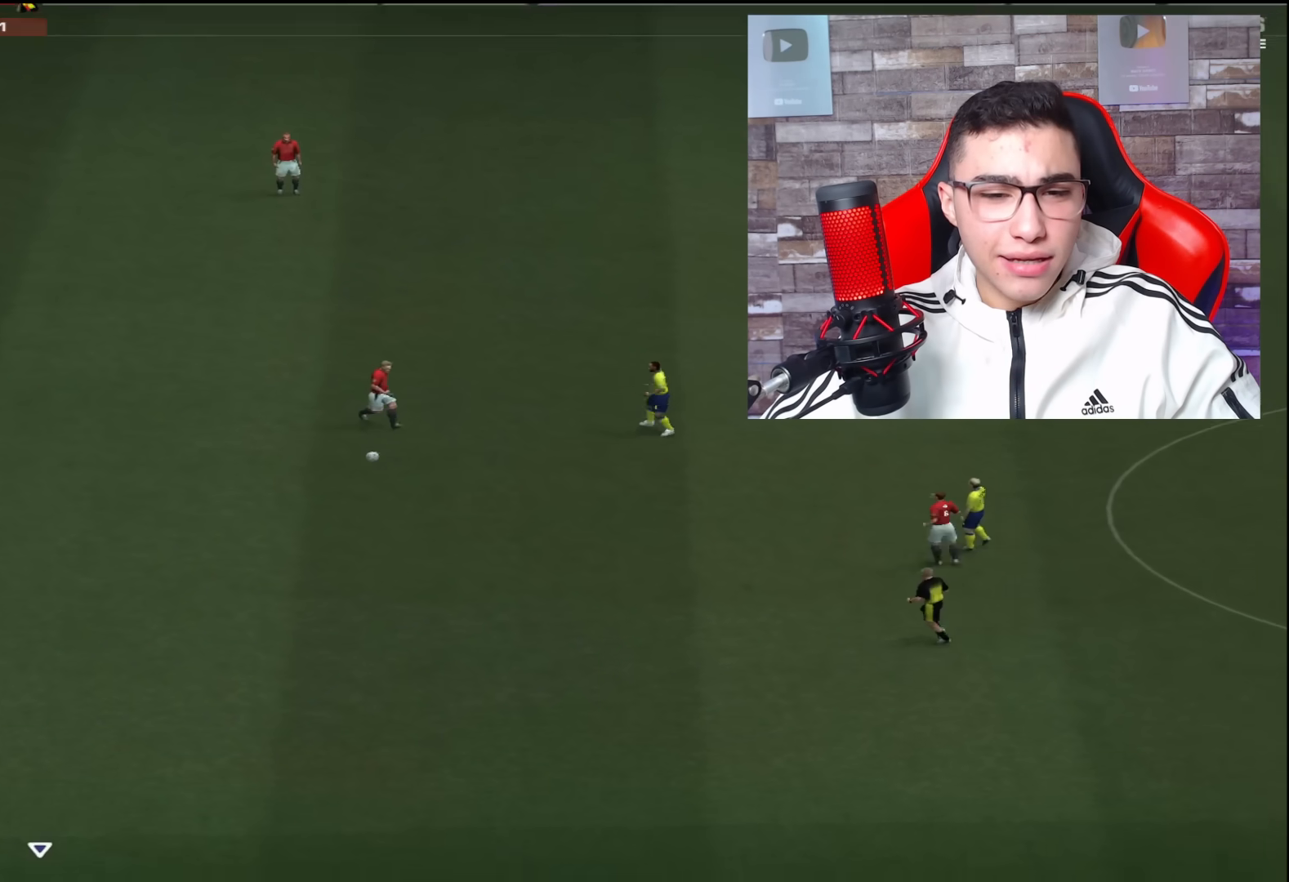
{"buttons": [], "left_stick": "down", "right_stick": "center", "events": [[17, "left_stick", "down-right"], [367, "CROSS", "down"], [450, "left_stick", "down"], [484, "CROSS", "up"]]}
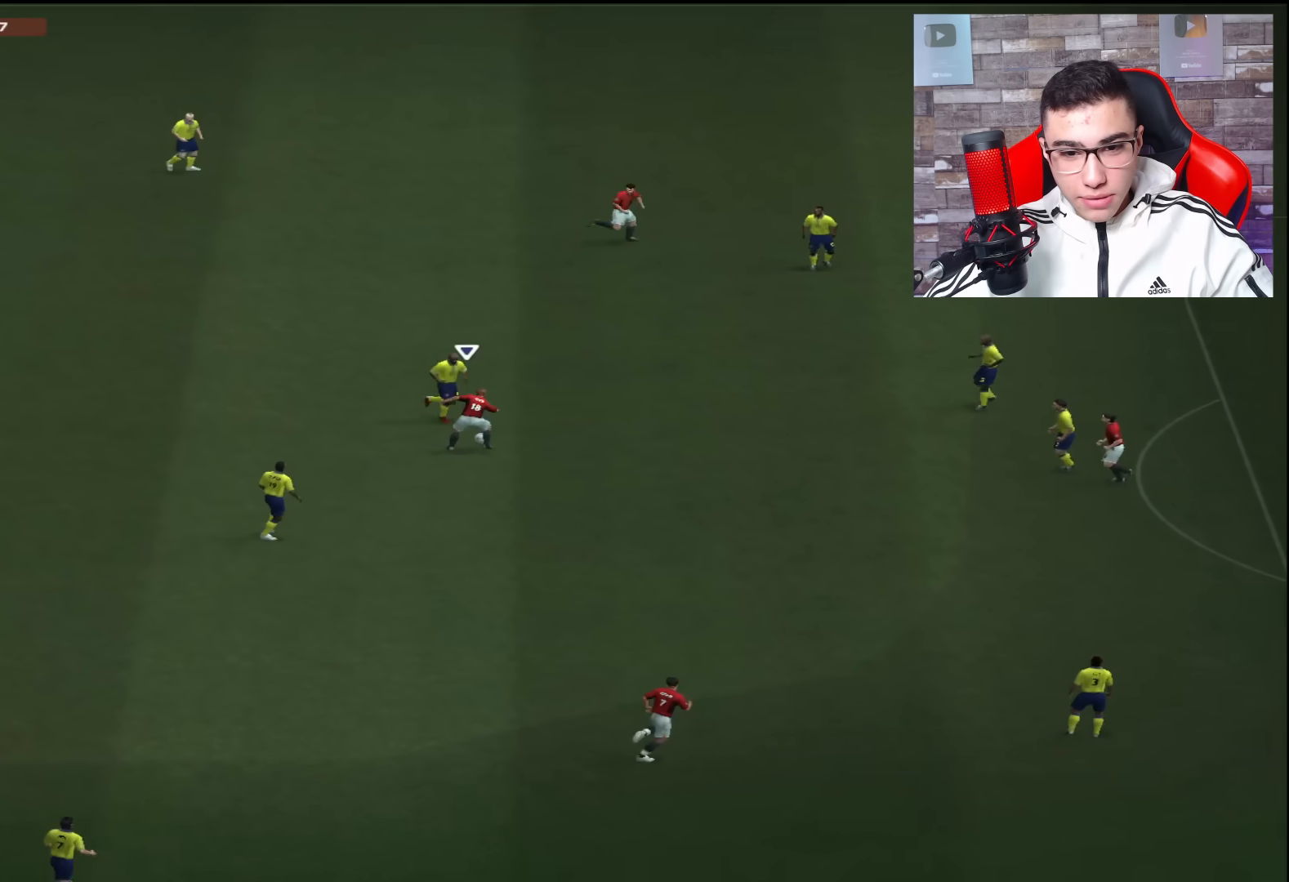
{"buttons": [], "left_stick": "down", "right_stick": "center", "events": []}
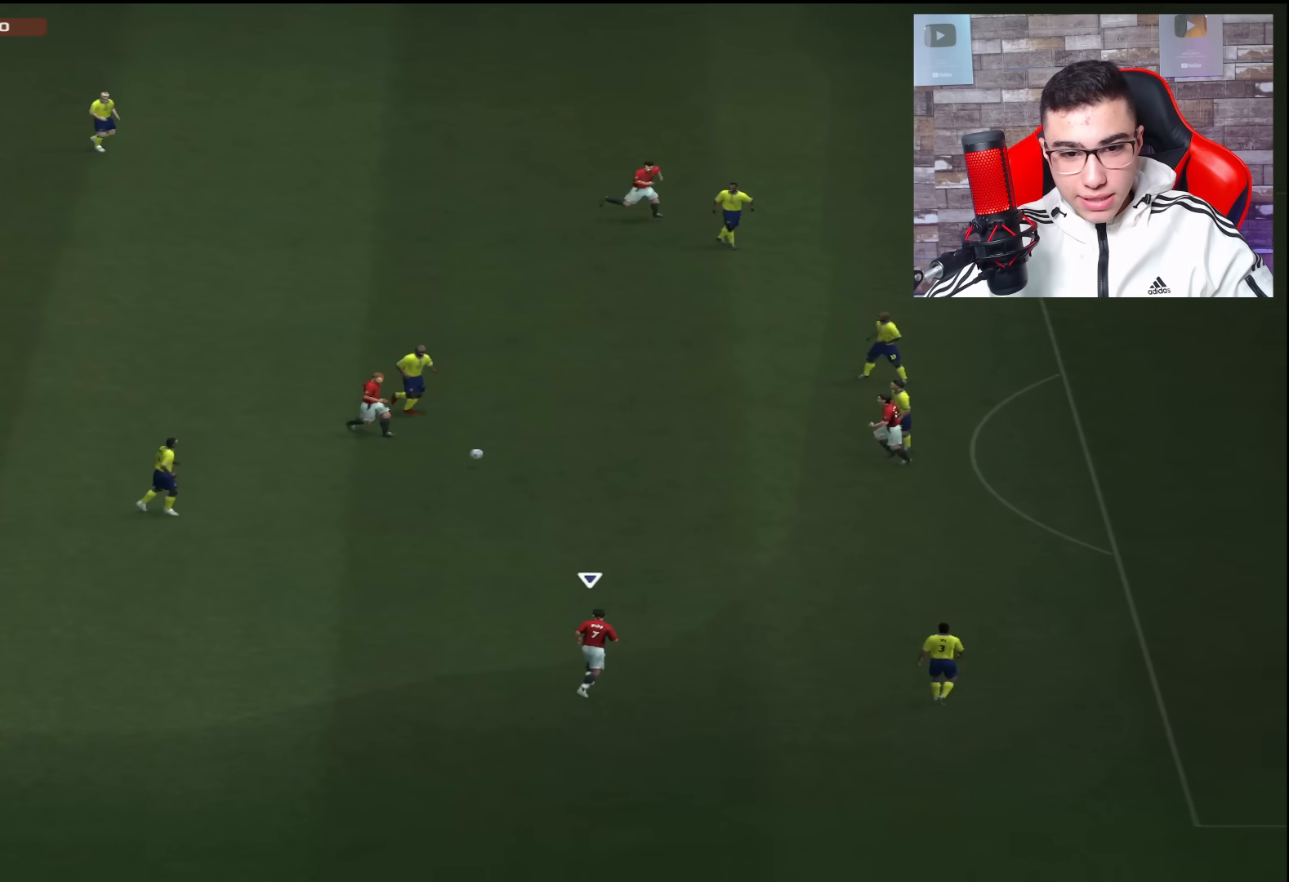
{"buttons": [], "left_stick": "up-right", "right_stick": "center", "events": [[150, "left_stick", "up-right"], [217, "CIRCLE", "down"], [417, "CIRCLE", "up"]]}
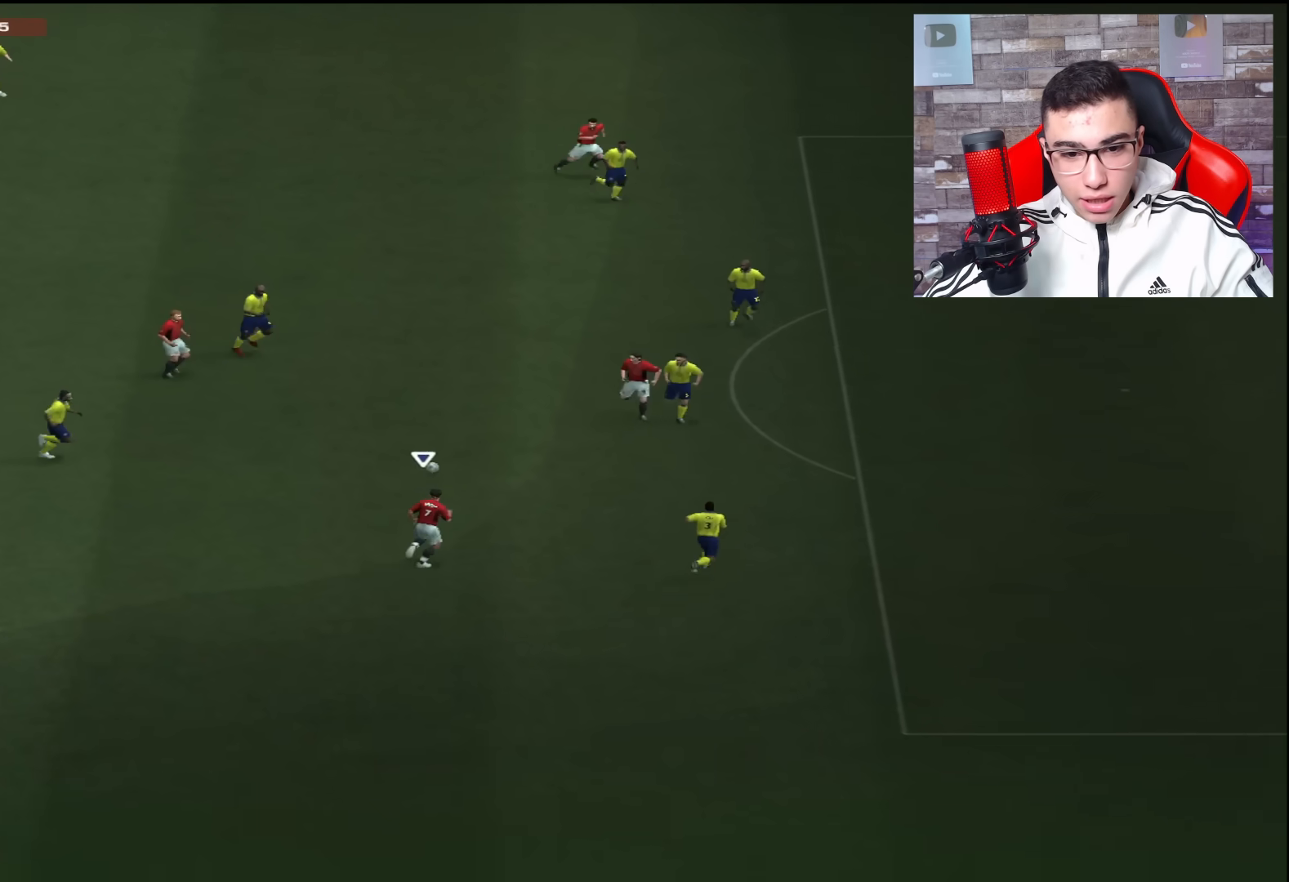
{"buttons": [], "left_stick": "up-right", "right_stick": "center", "events": []}
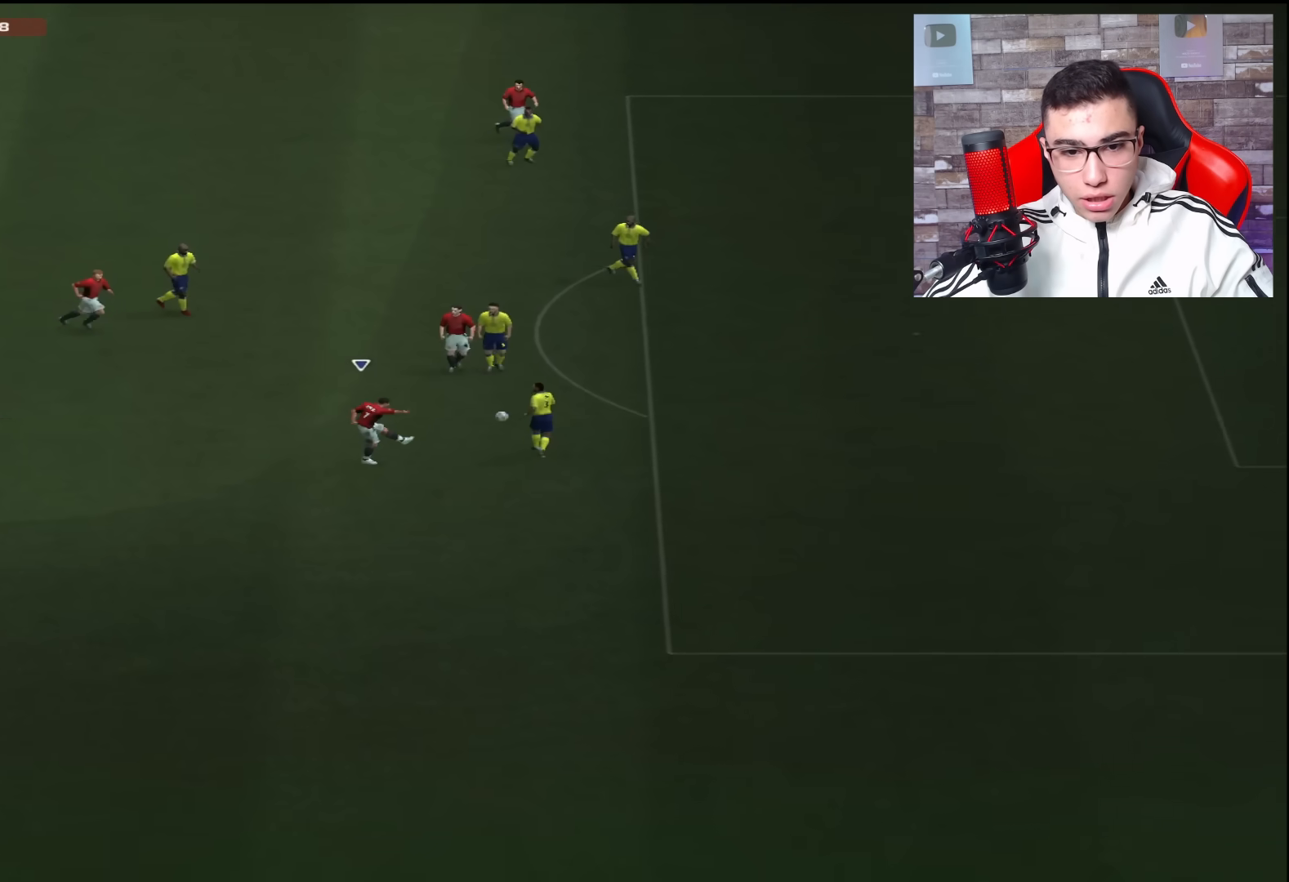
{"buttons": [], "left_stick": "up-right", "right_stick": "center", "events": []}
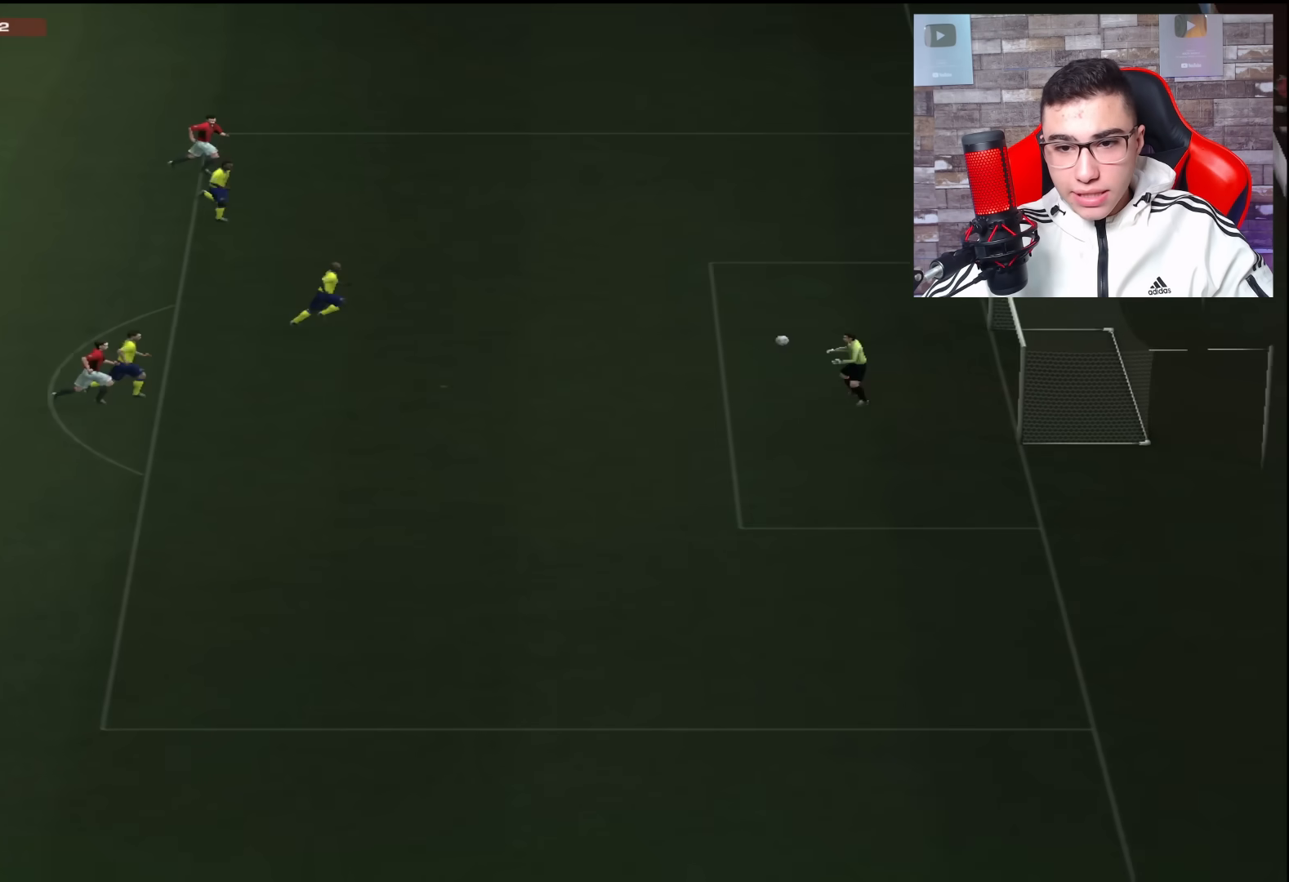
{"buttons": [], "left_stick": "up-right", "right_stick": "center", "events": []}